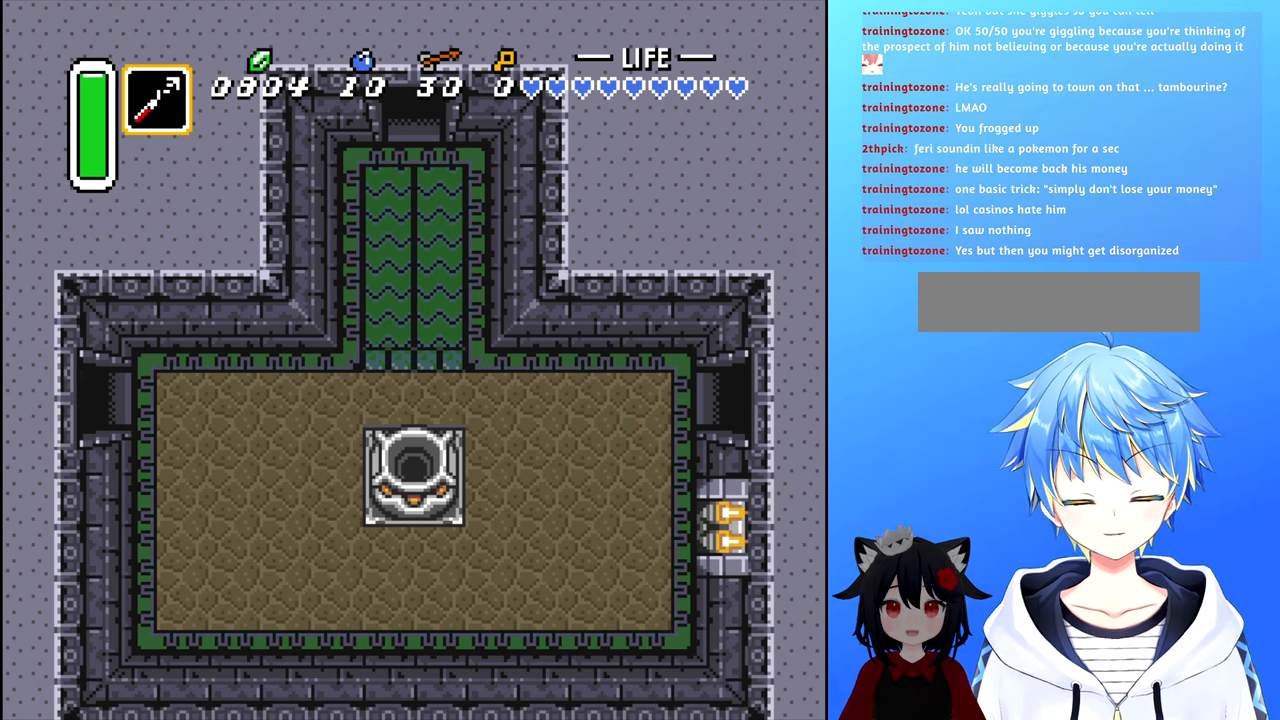
Gameplay with a controller (Nintendo layout); each line is a JSON object with the inputs held at the frame after it. "events" lists button and stick changes between this image and that frame as [ms after this image, input, new state], when the widget could be followed in between. Not read: L3 R3.
{"buttons": ["DPAD_LEFT"], "events": []}
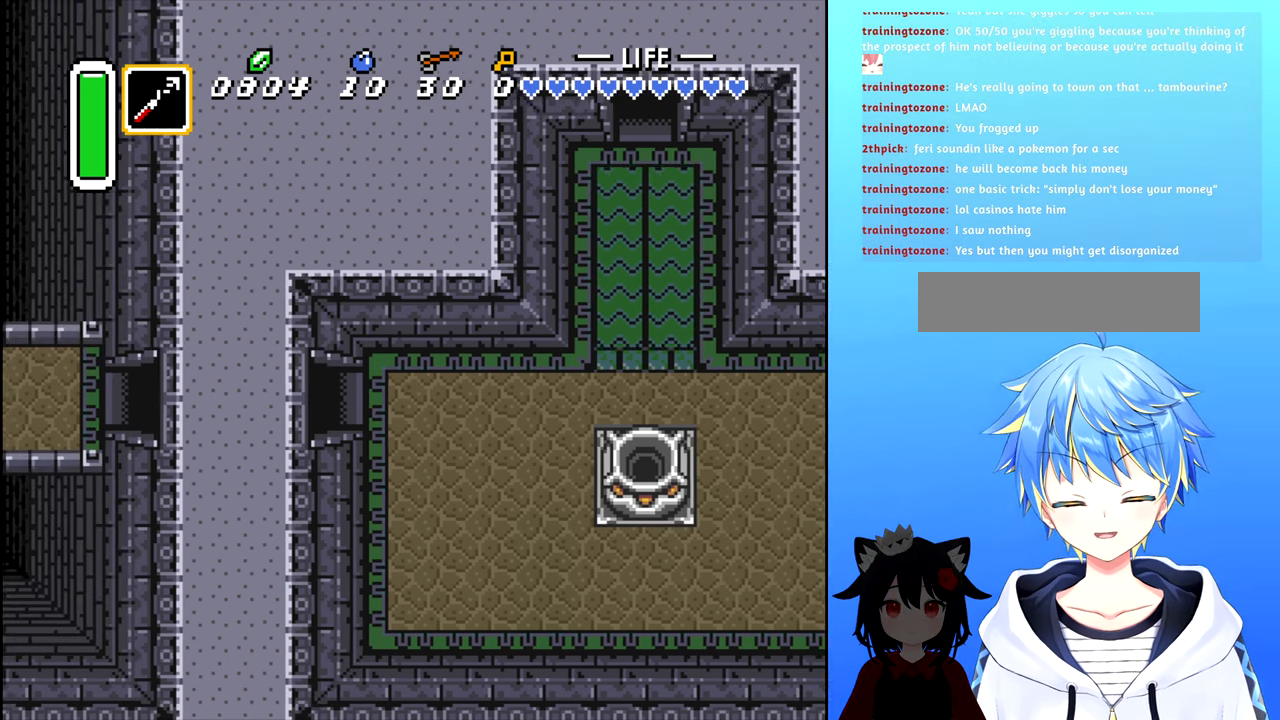
{"buttons": ["DPAD_LEFT"], "events": []}
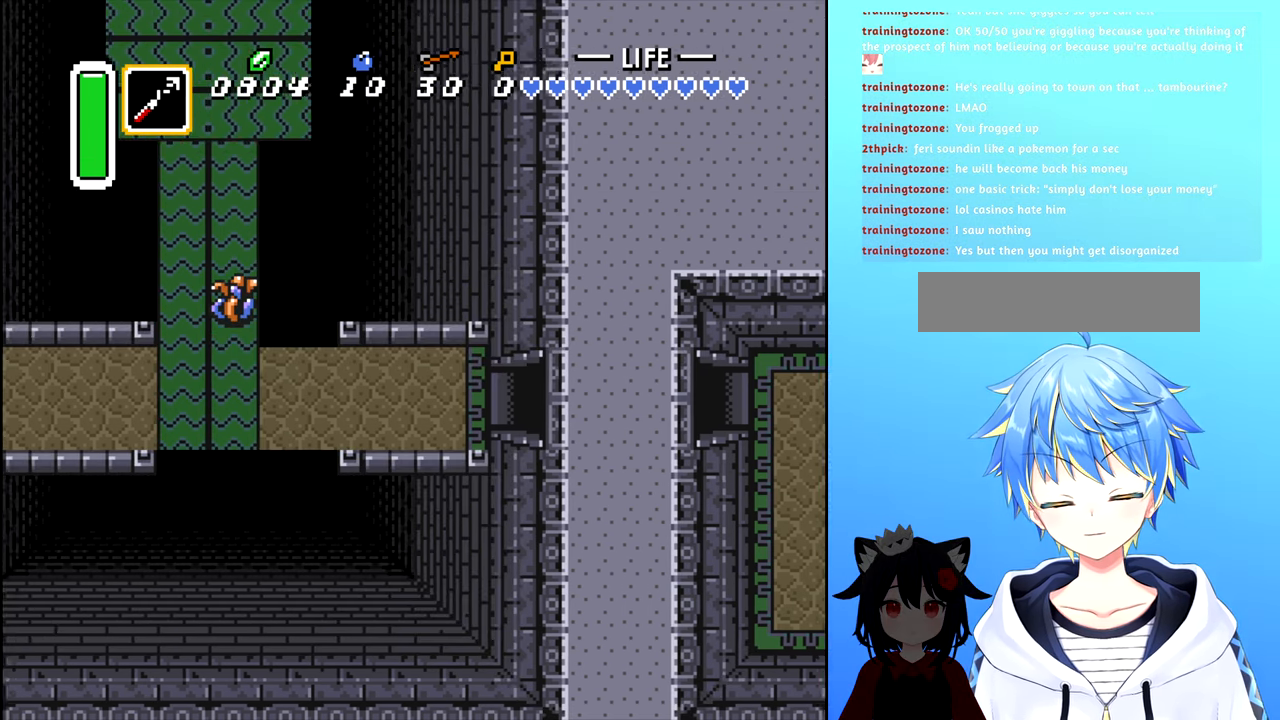
{"buttons": ["DPAD_LEFT"], "events": []}
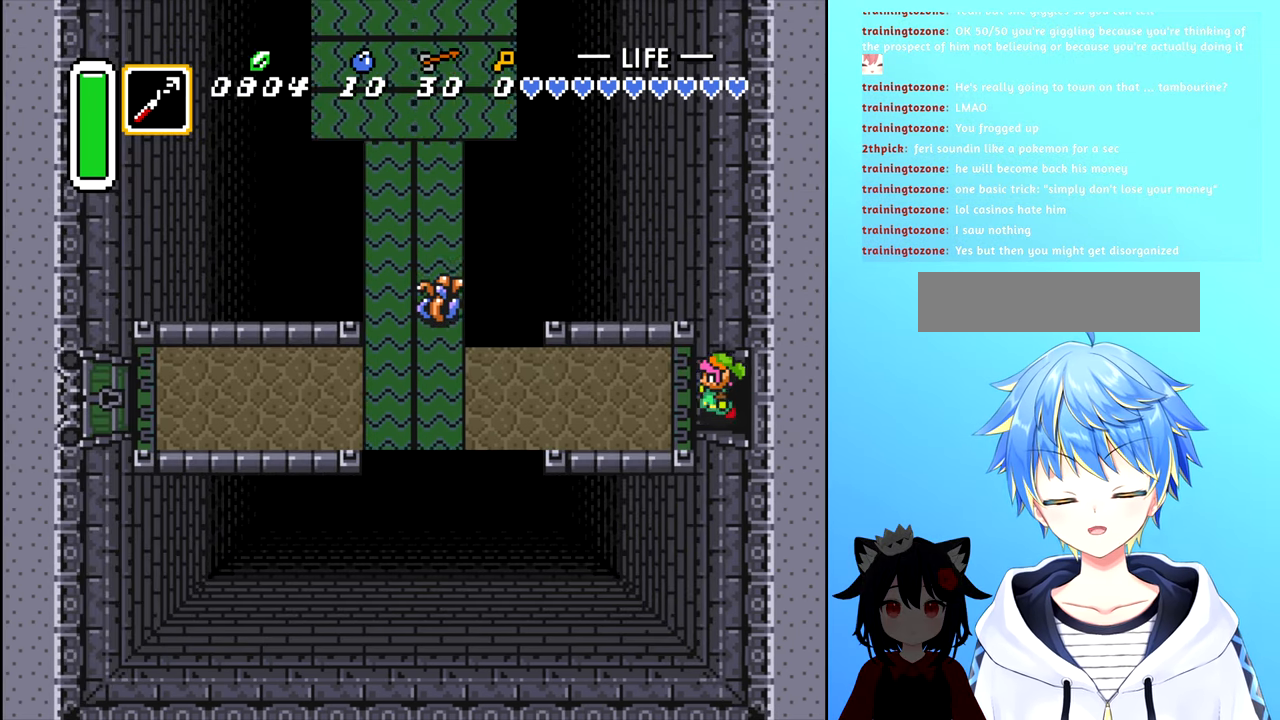
{"buttons": [], "events": [[450, "DPAD_LEFT", "up"]]}
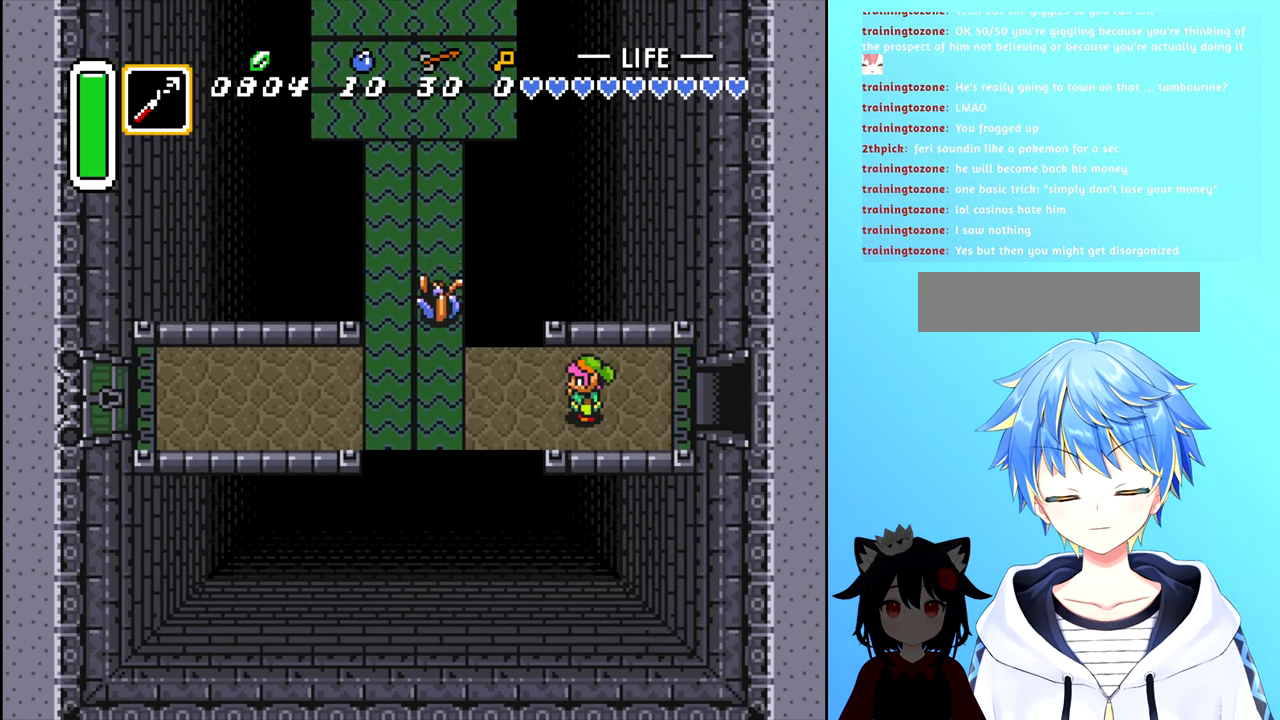
{"buttons": ["B", "DPAD_LEFT"], "events": [[200, "DPAD_LEFT", "down"], [300, "B", "down"]]}
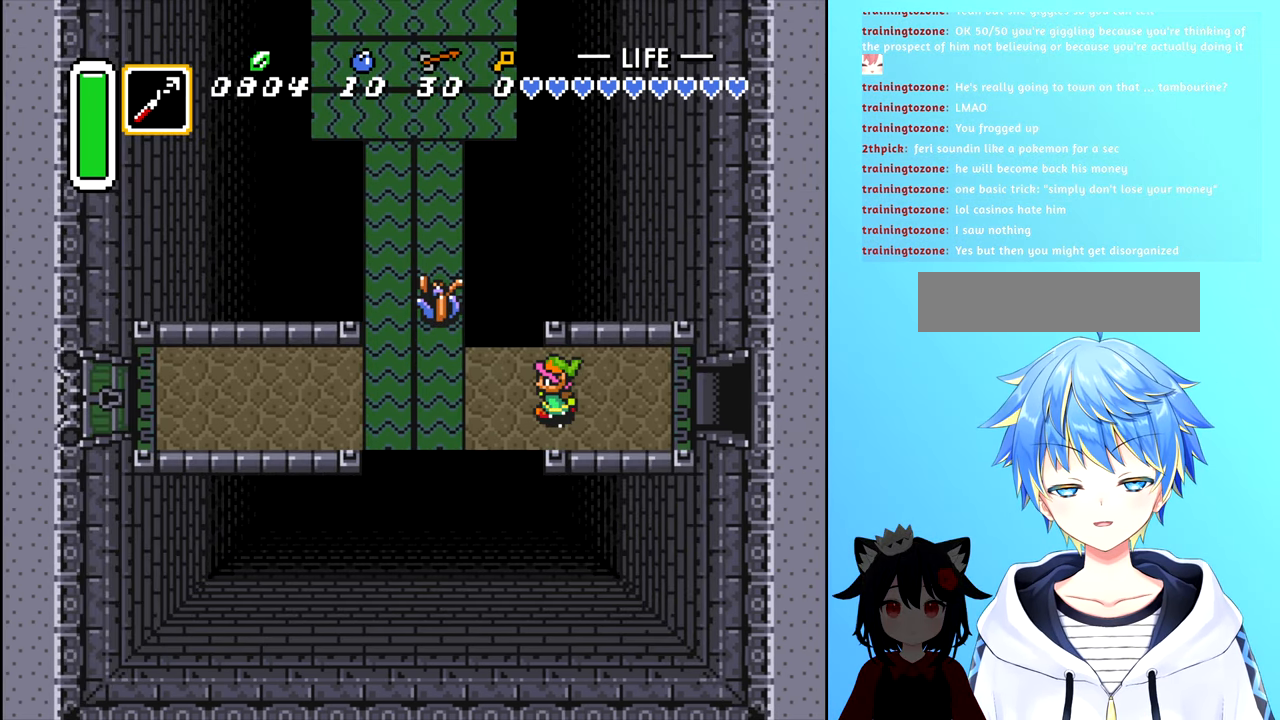
{"buttons": ["B", "DPAD_LEFT"], "events": []}
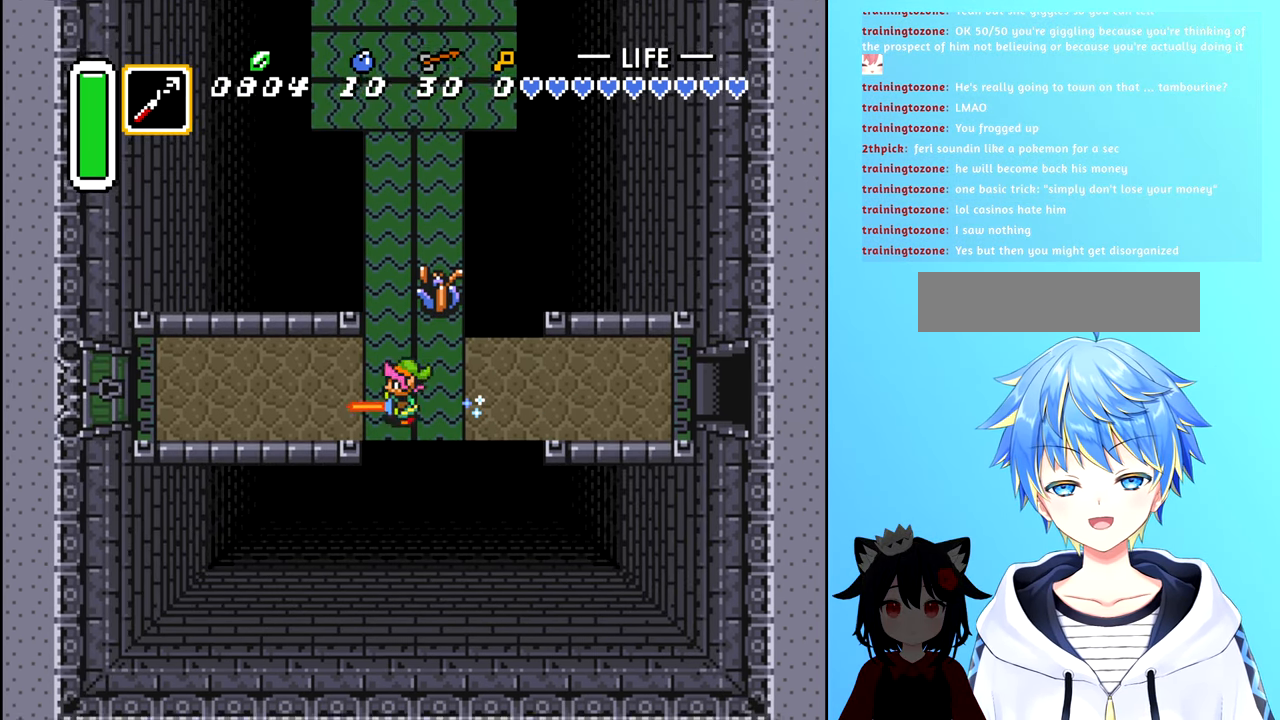
{"buttons": [], "events": [[117, "B", "up"], [117, "DPAD_LEFT", "up"], [167, "DPAD_UP", "down"], [200, "DPAD_RIGHT", "down"], [233, "DPAD_UP", "up"], [400, "DPAD_RIGHT", "up"]]}
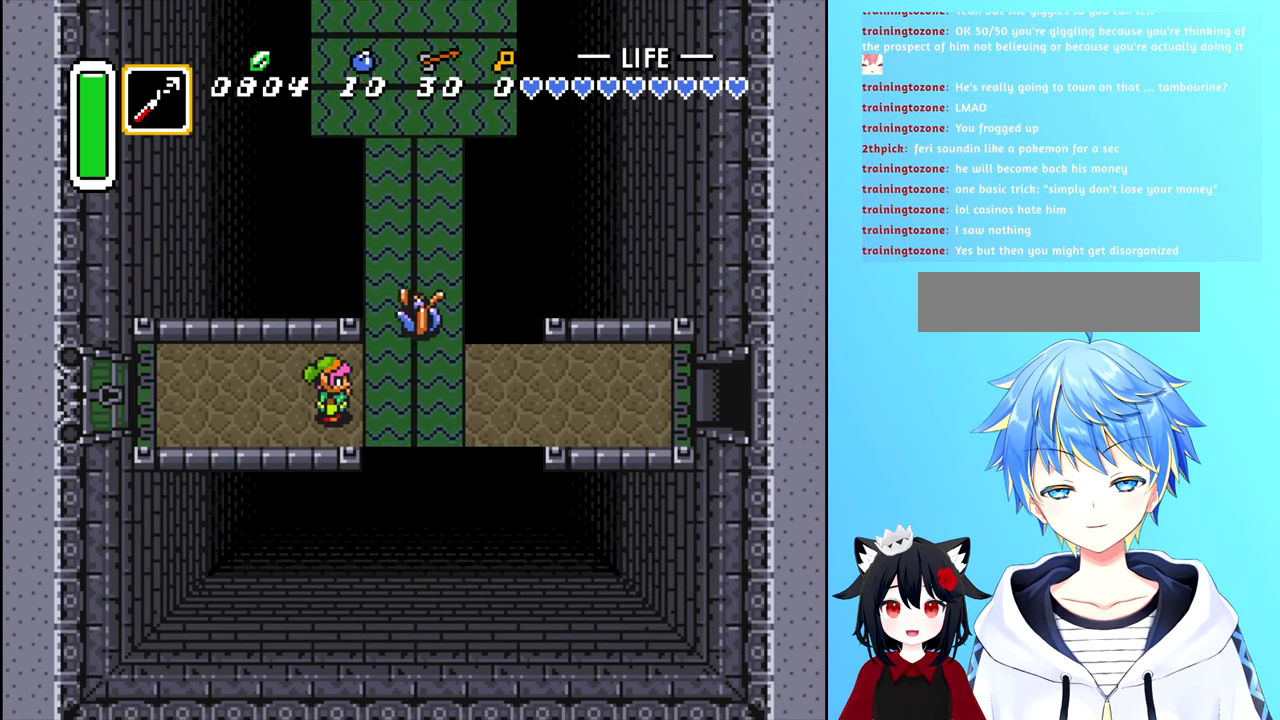
{"buttons": [], "events": []}
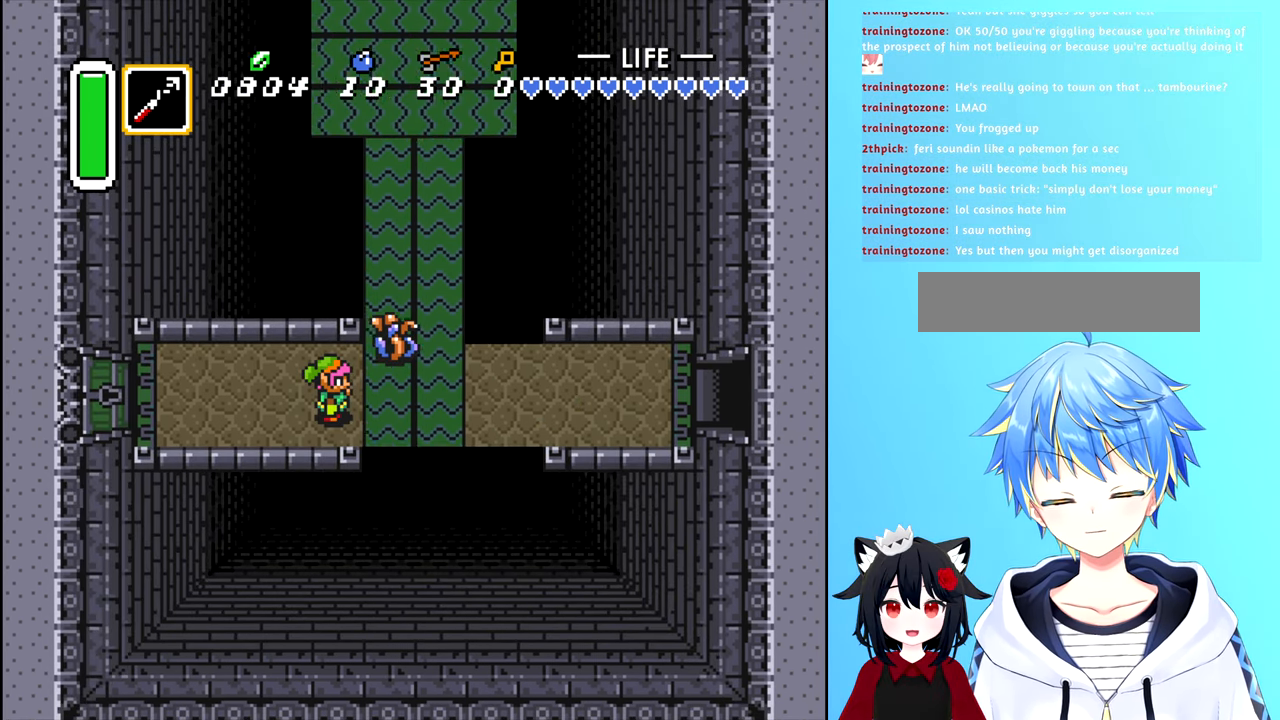
{"buttons": [], "events": [[33, "A", "down"], [33, "DPAD_UP", "down"], [117, "DPAD_UP", "up"], [150, "A", "up"]]}
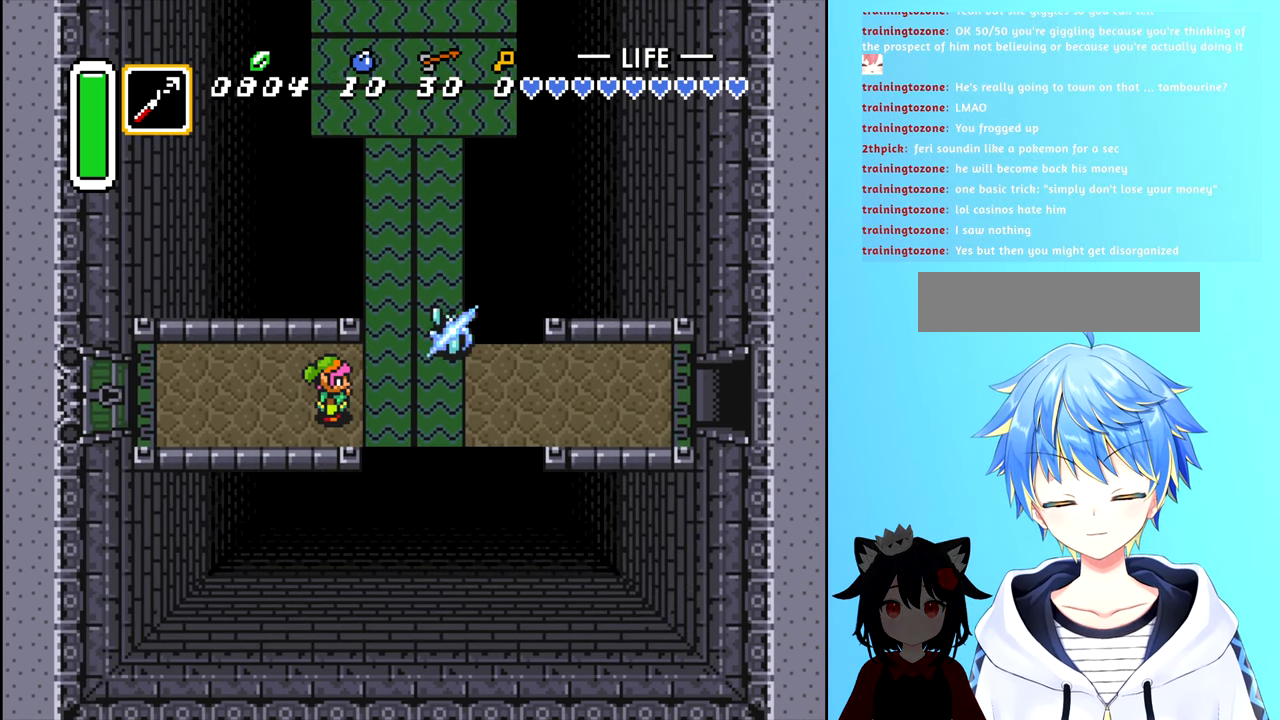
{"buttons": [], "events": []}
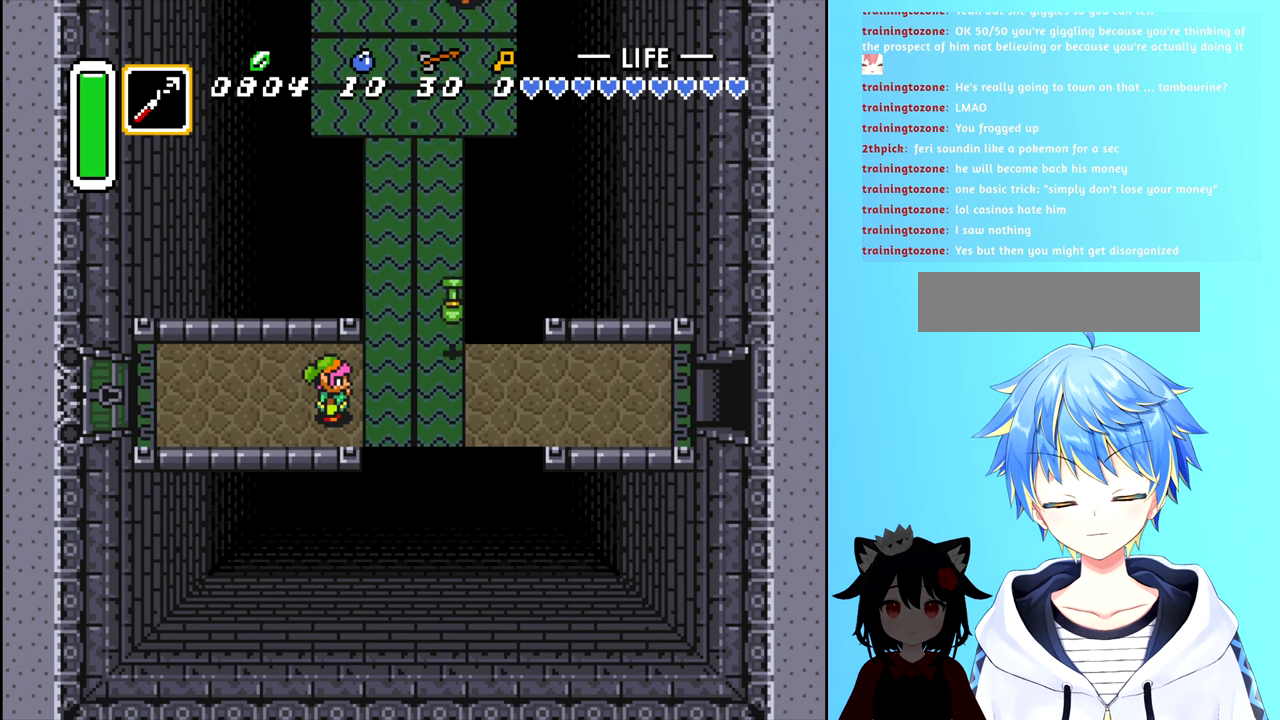
{"buttons": [], "events": []}
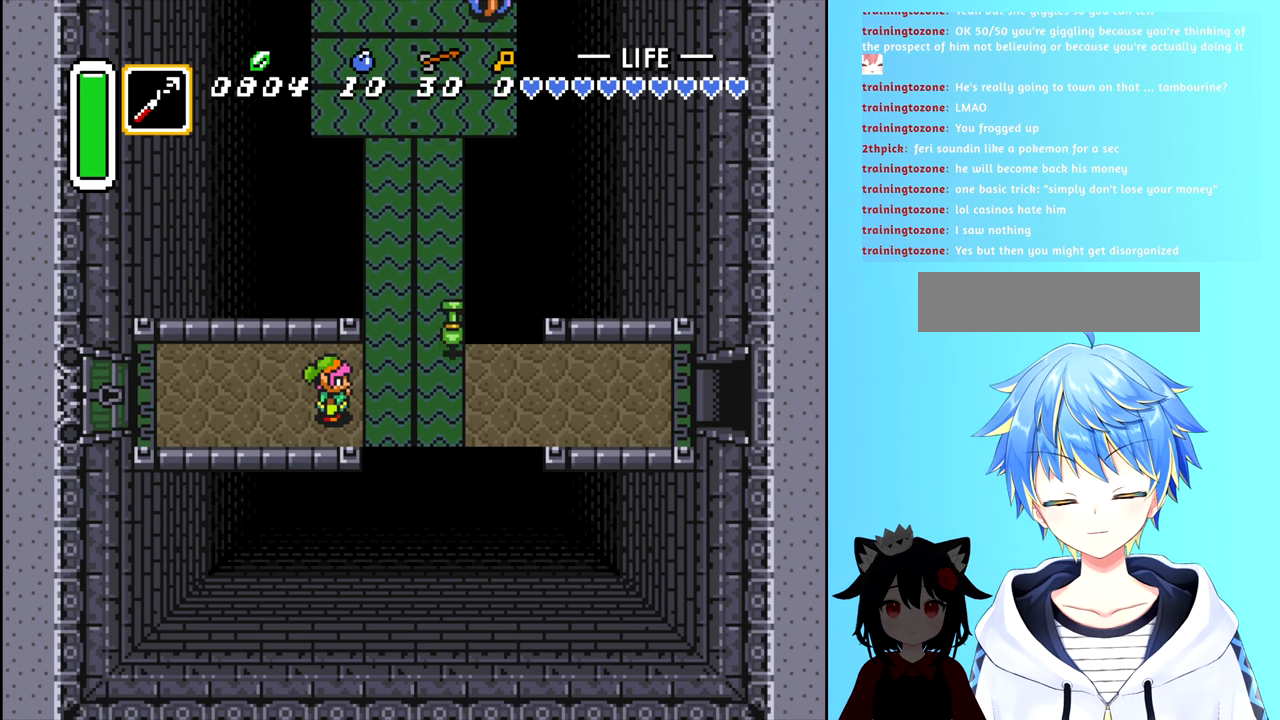
{"buttons": [], "events": []}
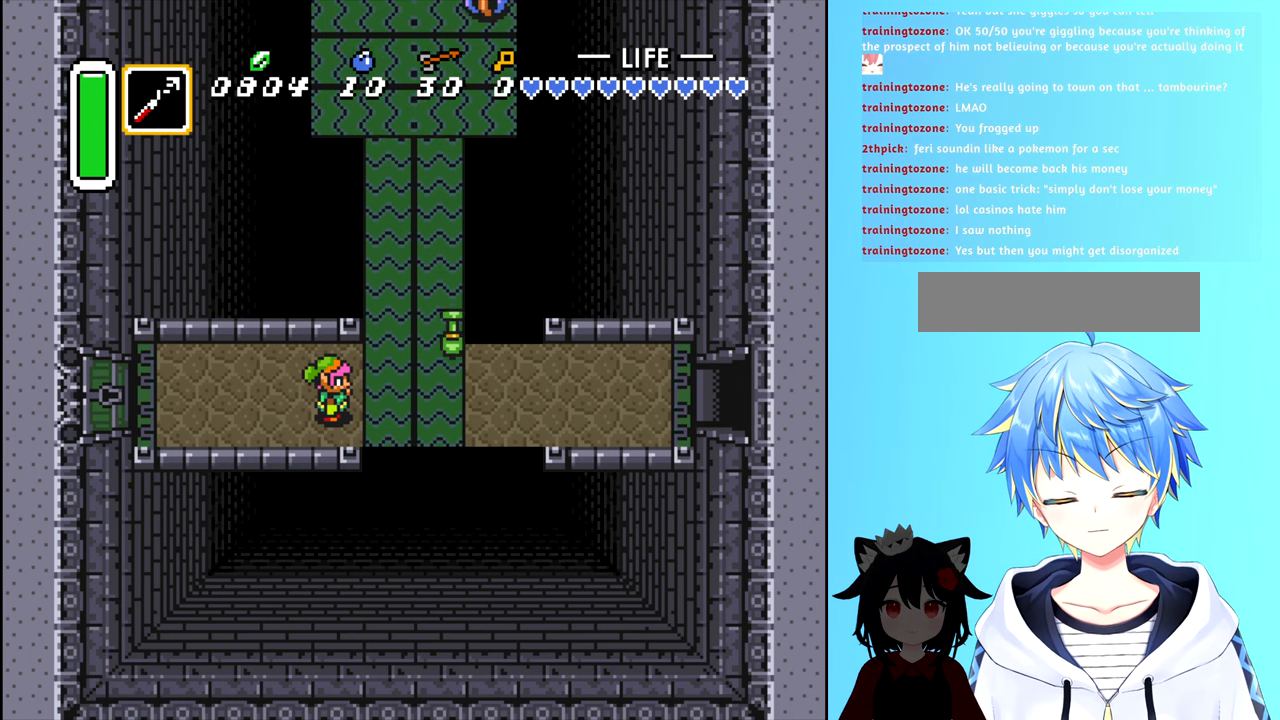
{"buttons": [], "events": []}
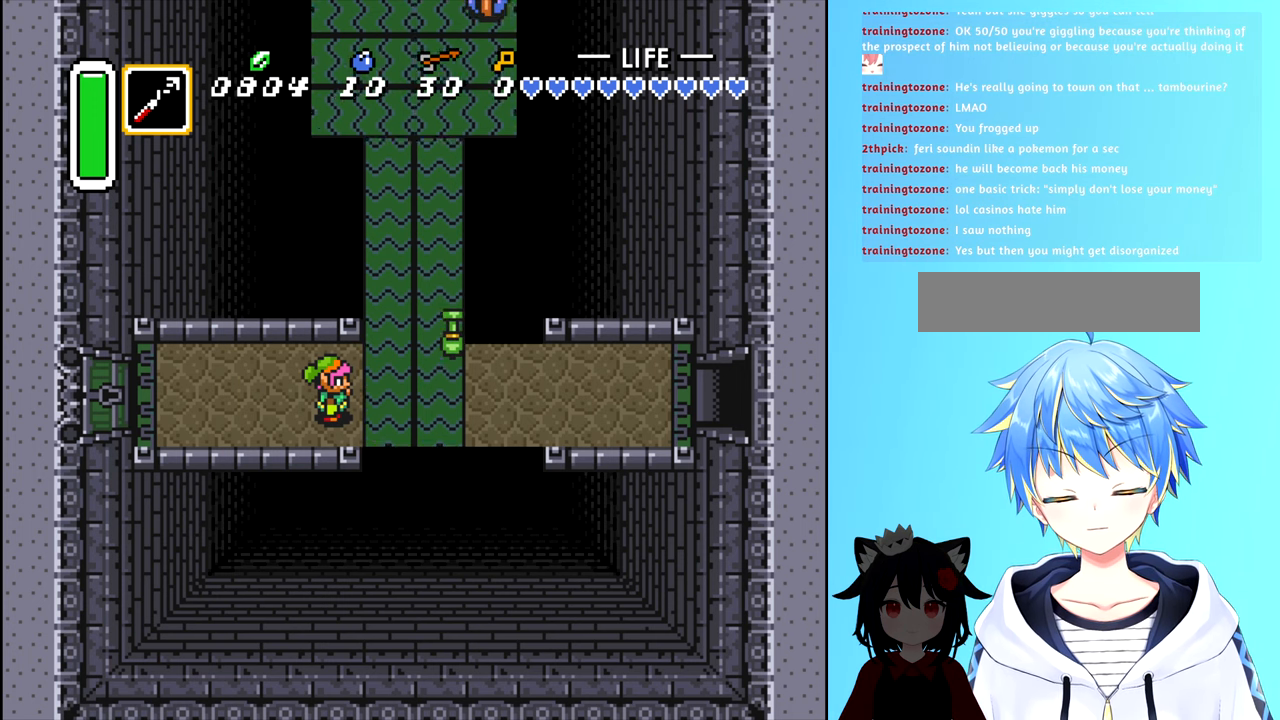
{"buttons": ["DPAD_RIGHT"], "events": [[484, "DPAD_RIGHT", "down"]]}
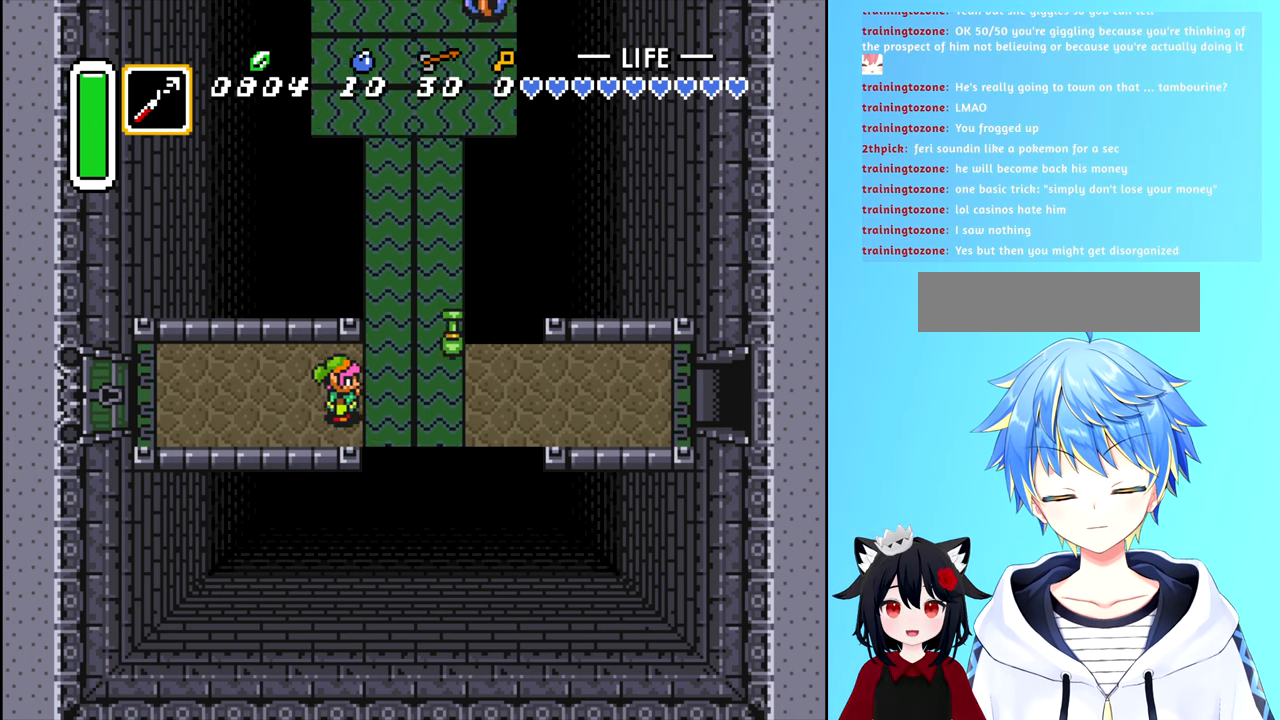
{"buttons": ["DPAD_UP"], "events": [[250, "DPAD_UP", "down"], [317, "DPAD_RIGHT", "up"]]}
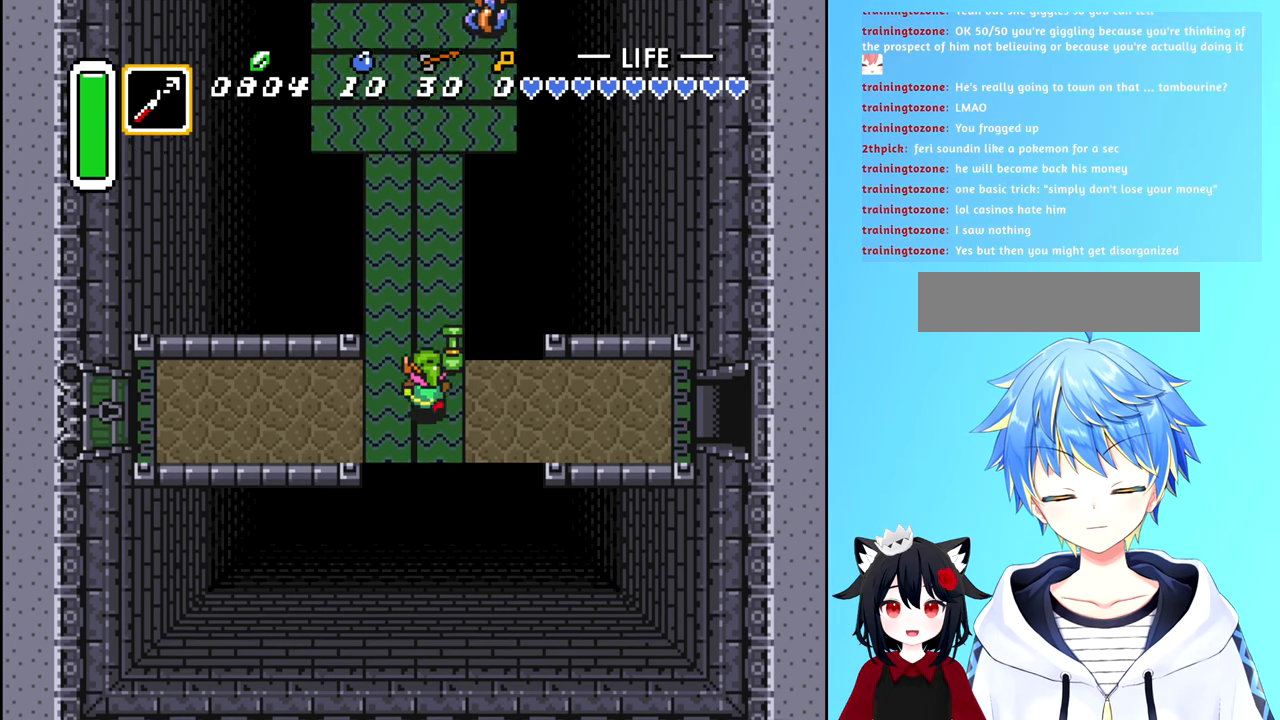
{"buttons": ["DPAD_UP"], "events": []}
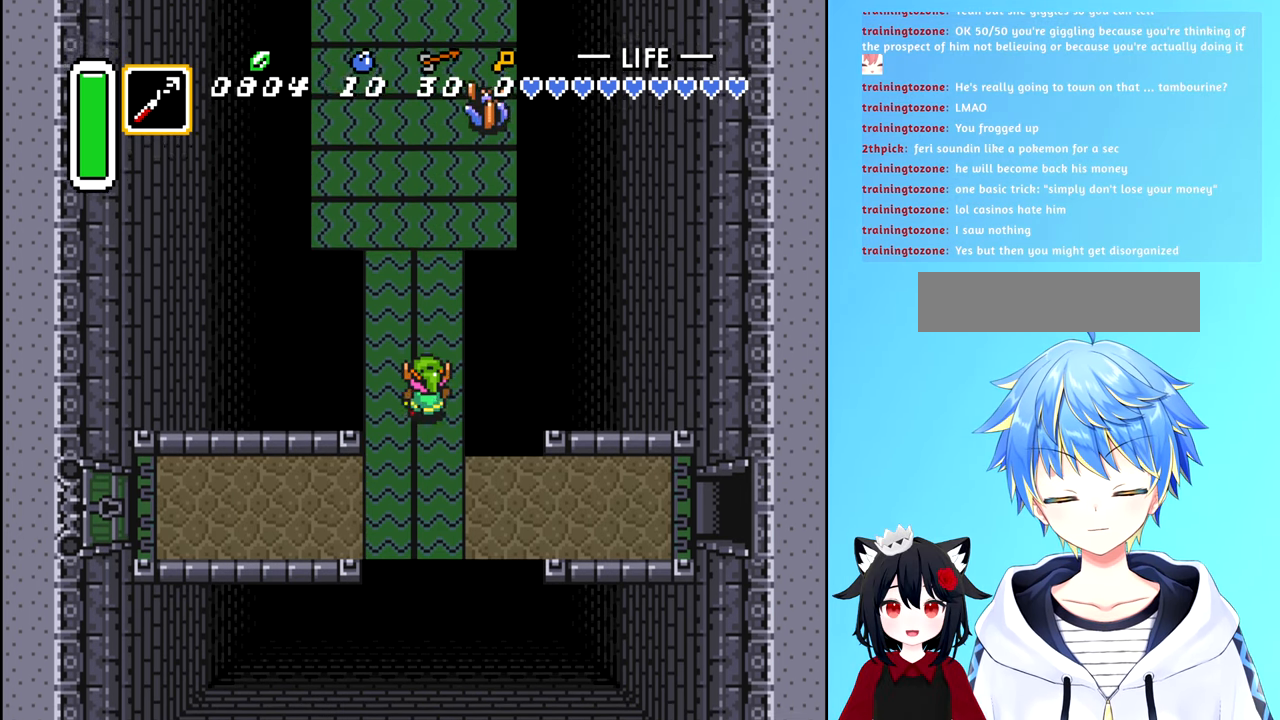
{"buttons": ["B", "DPAD_UP"], "events": [[317, "B", "down"]]}
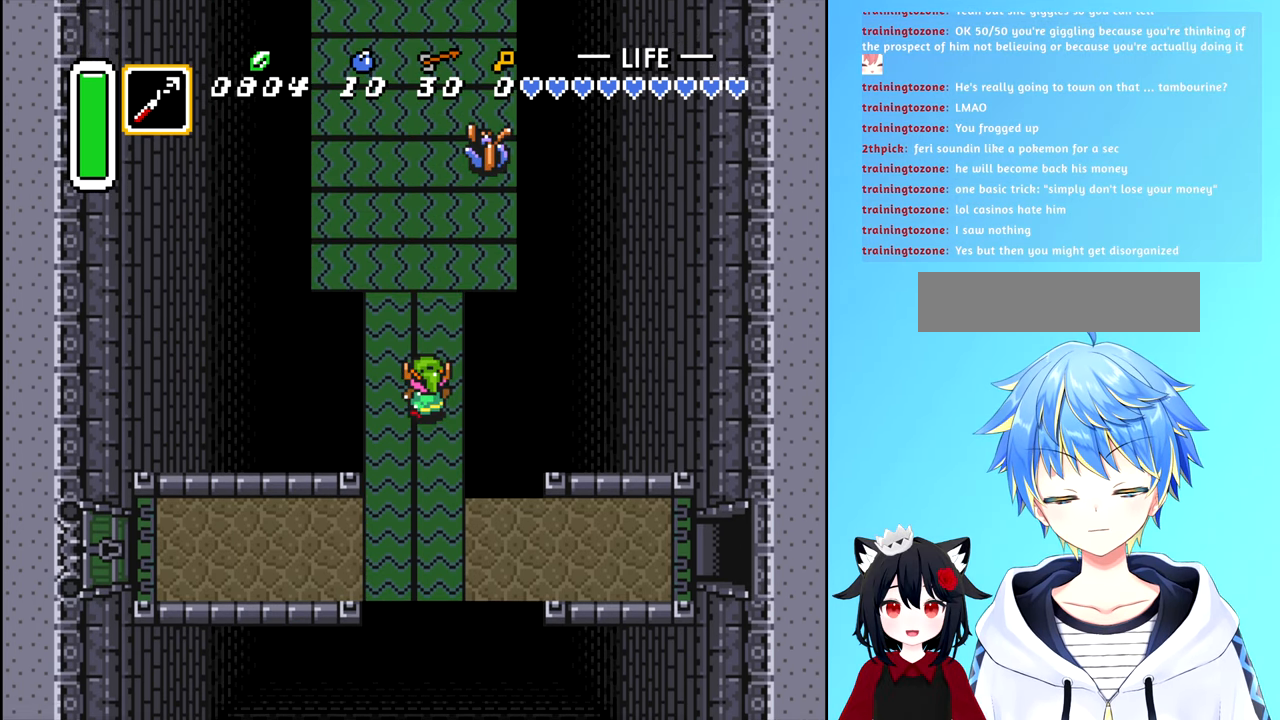
{"buttons": ["B", "DPAD_UP"], "events": []}
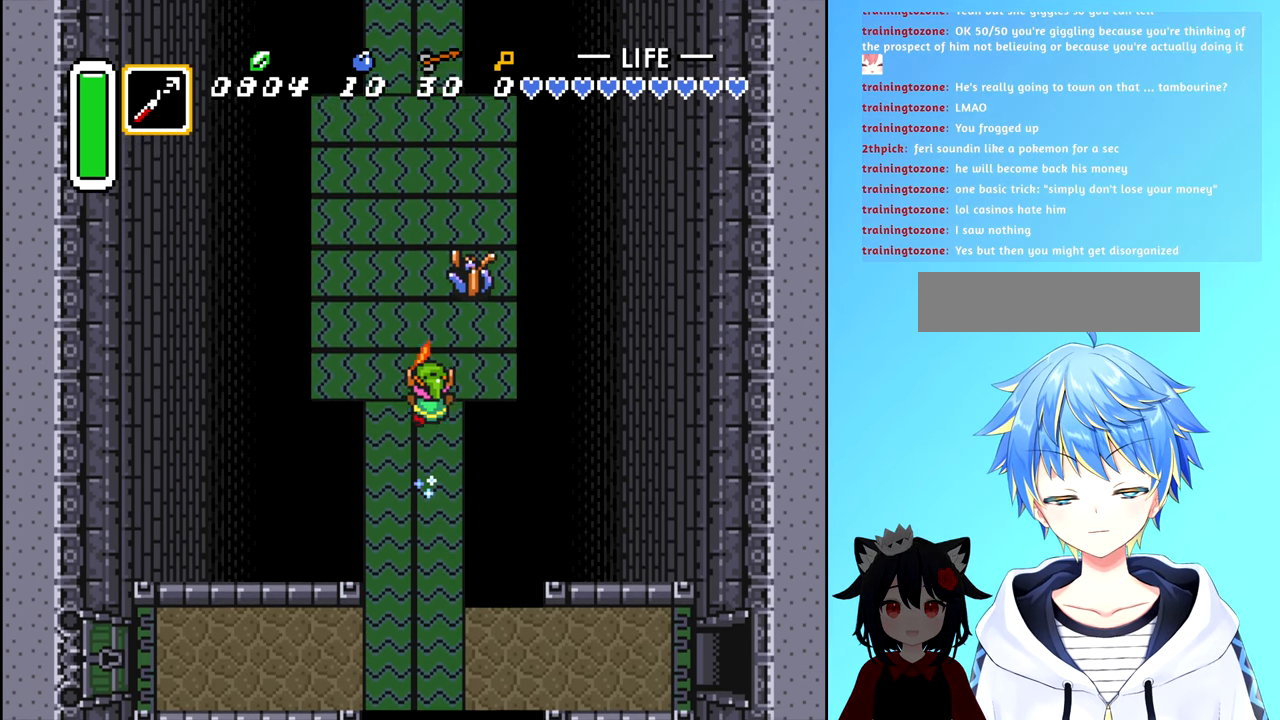
{"buttons": ["B", "DPAD_UP"], "events": []}
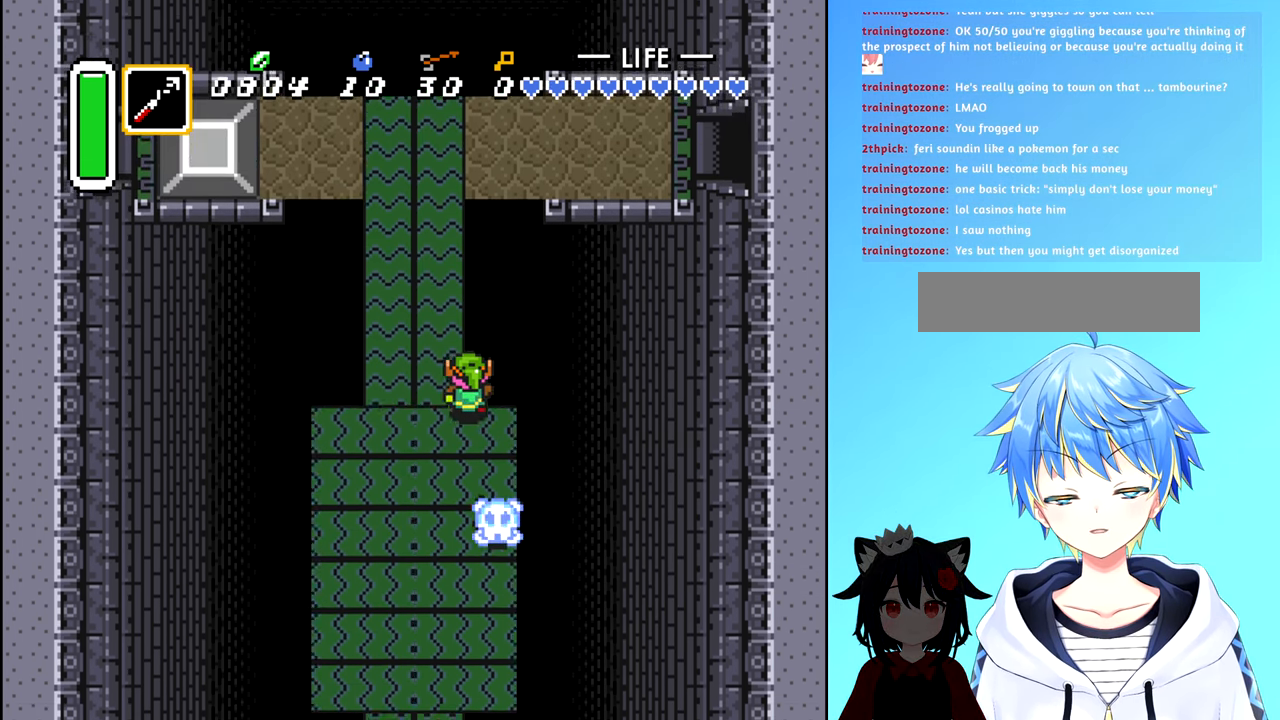
{"buttons": ["B", "DPAD_LEFT"], "events": [[433, "DPAD_LEFT", "down"], [450, "DPAD_UP", "up"]]}
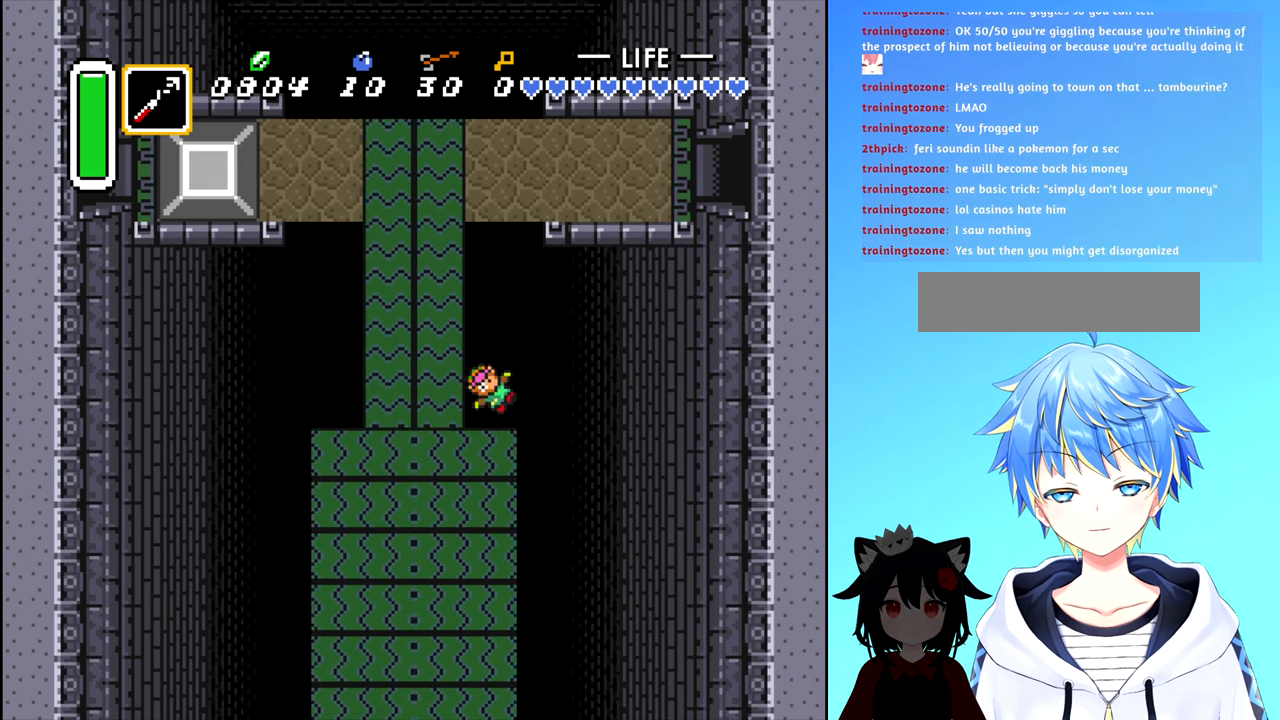
{"buttons": [], "events": [[33, "B", "up"], [183, "DPAD_LEFT", "up"]]}